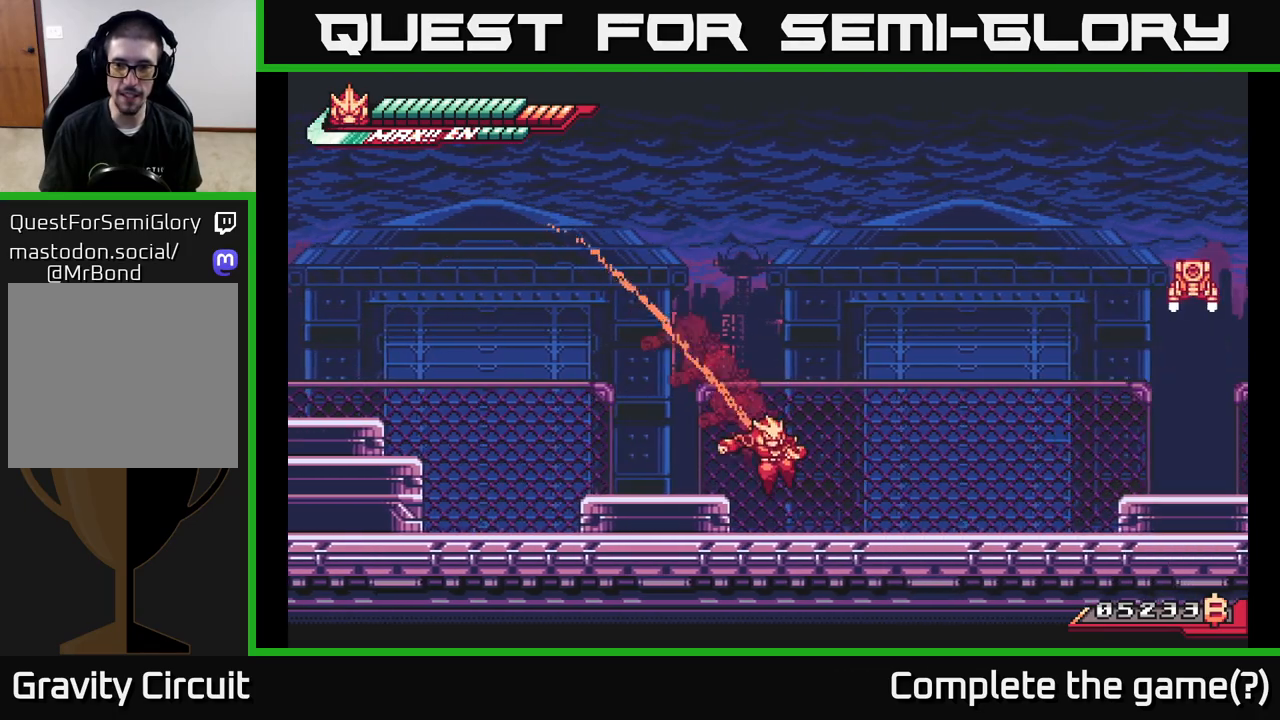
Gameplay with a controller (Xbox layout); each line is a JSON object with the inputs held at the frame after it. "events" lists button and stick changes between this image and that frame as [ms after this image, input, new state], when the widget could be followed in between.
{"buttons": ["L2"], "left_stick": "right", "right_stick": "center", "events": [[117, "A", "up"], [167, "L2", "up"], [233, "L2", "down"], [317, "A", "down"], [500, "A", "up"]]}
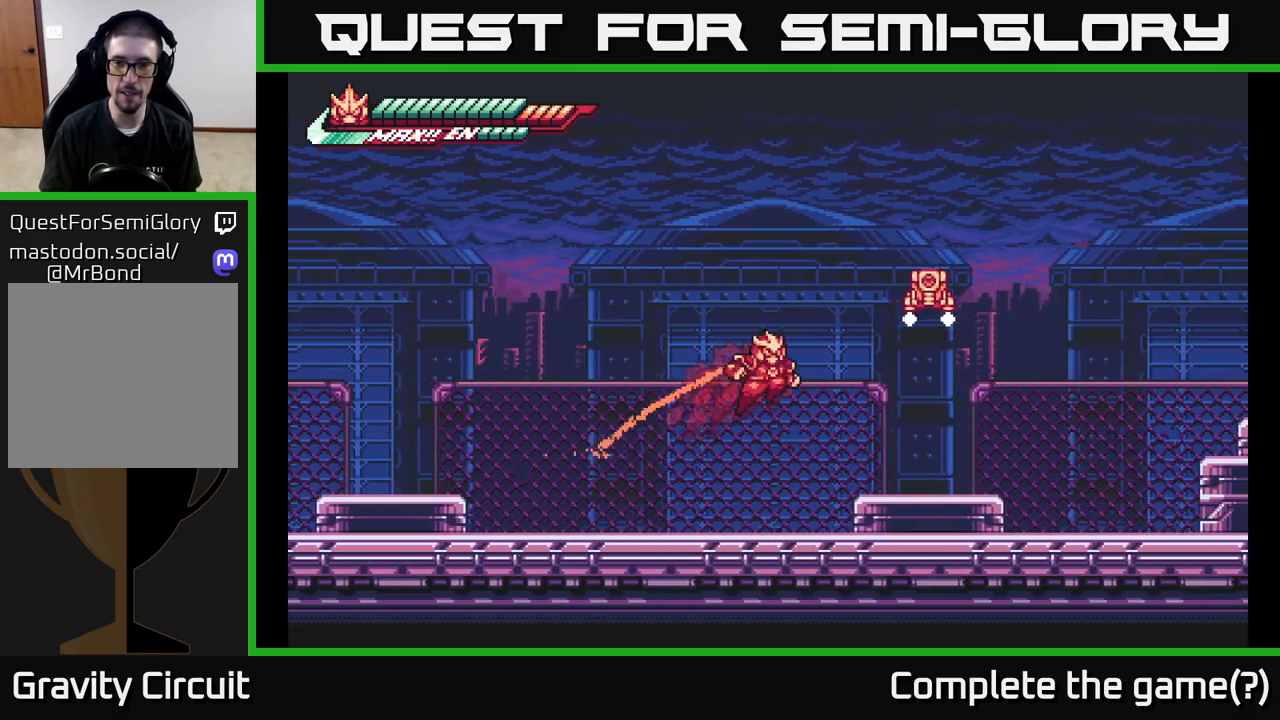
{"buttons": ["A", "X", "L2"], "left_stick": "right", "right_stick": "center", "events": [[50, "A", "down"], [150, "X", "down"]]}
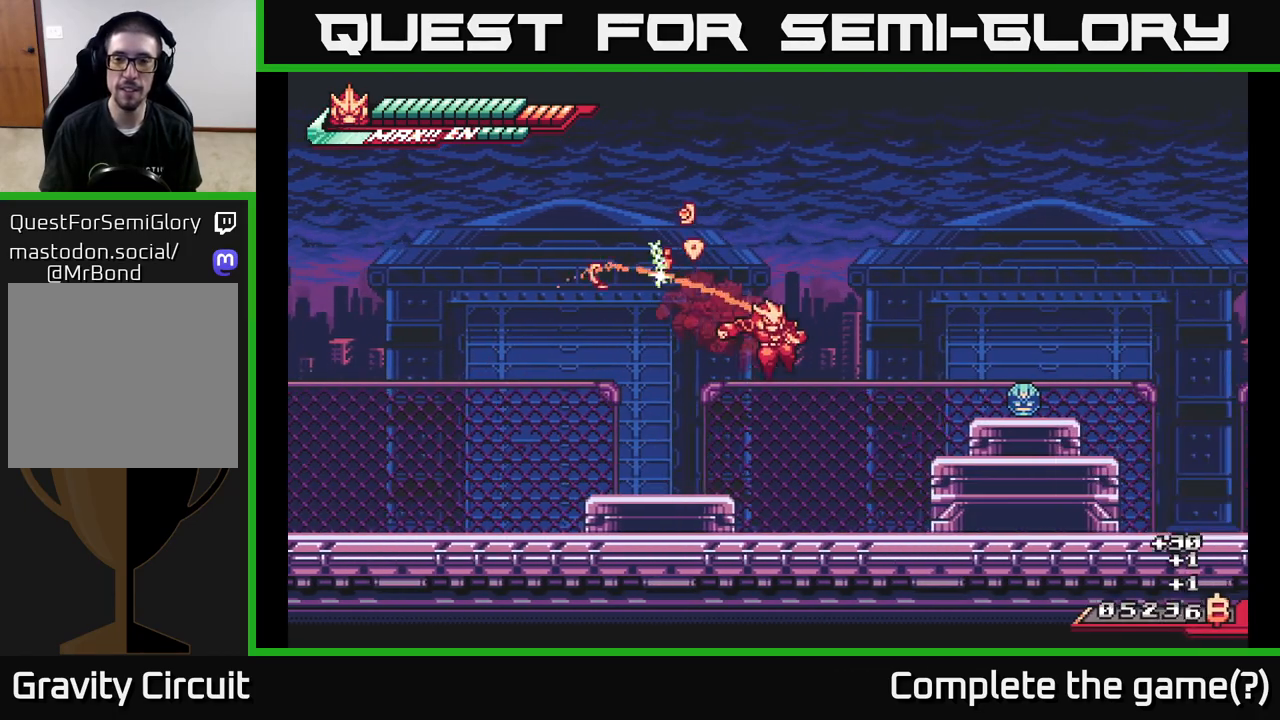
{"buttons": ["A", "X", "L2"], "left_stick": "right", "right_stick": "center", "events": [[33, "A", "up"], [33, "X", "up"], [150, "L2", "up"], [333, "L2", "down"], [367, "A", "down"], [450, "X", "down"]]}
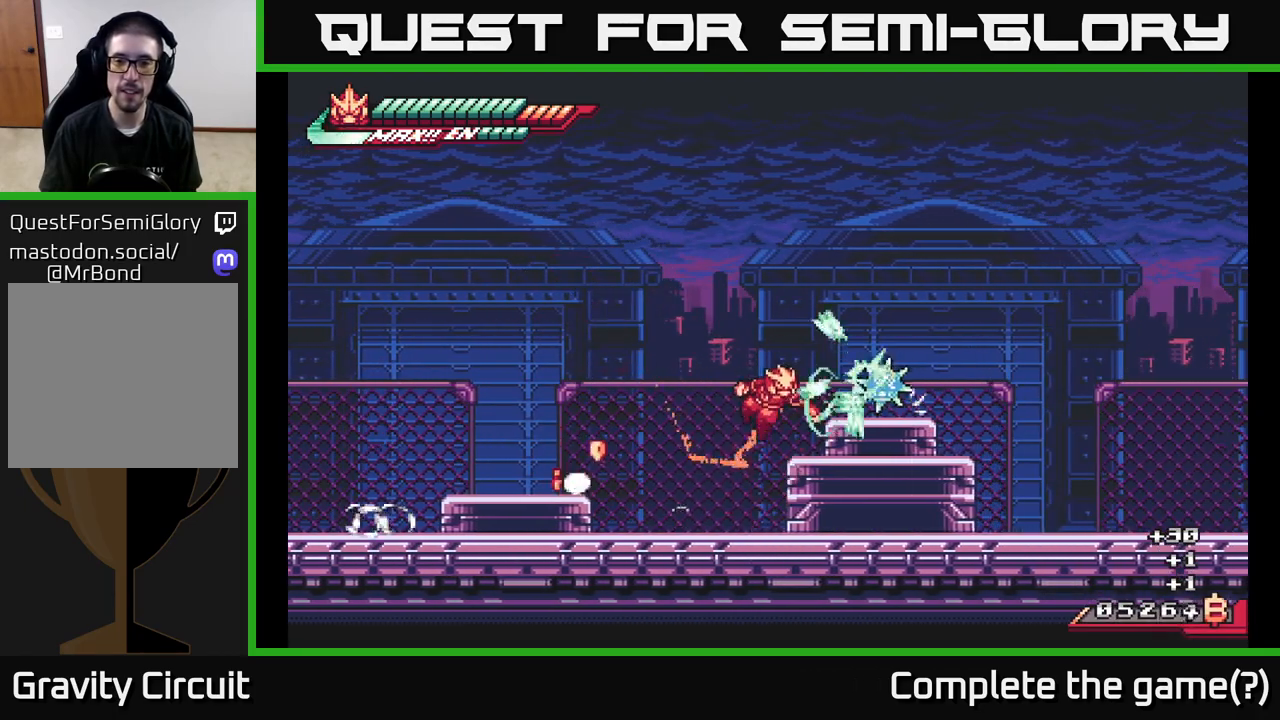
{"buttons": ["X"], "left_stick": "center", "right_stick": "center", "events": [[17, "L2", "up"], [67, "left_stick", "center"], [83, "X", "up"], [167, "X", "down"], [267, "left_stick", "right"], [317, "A", "up"], [317, "X", "up"], [433, "X", "down"], [500, "left_stick", "center"]]}
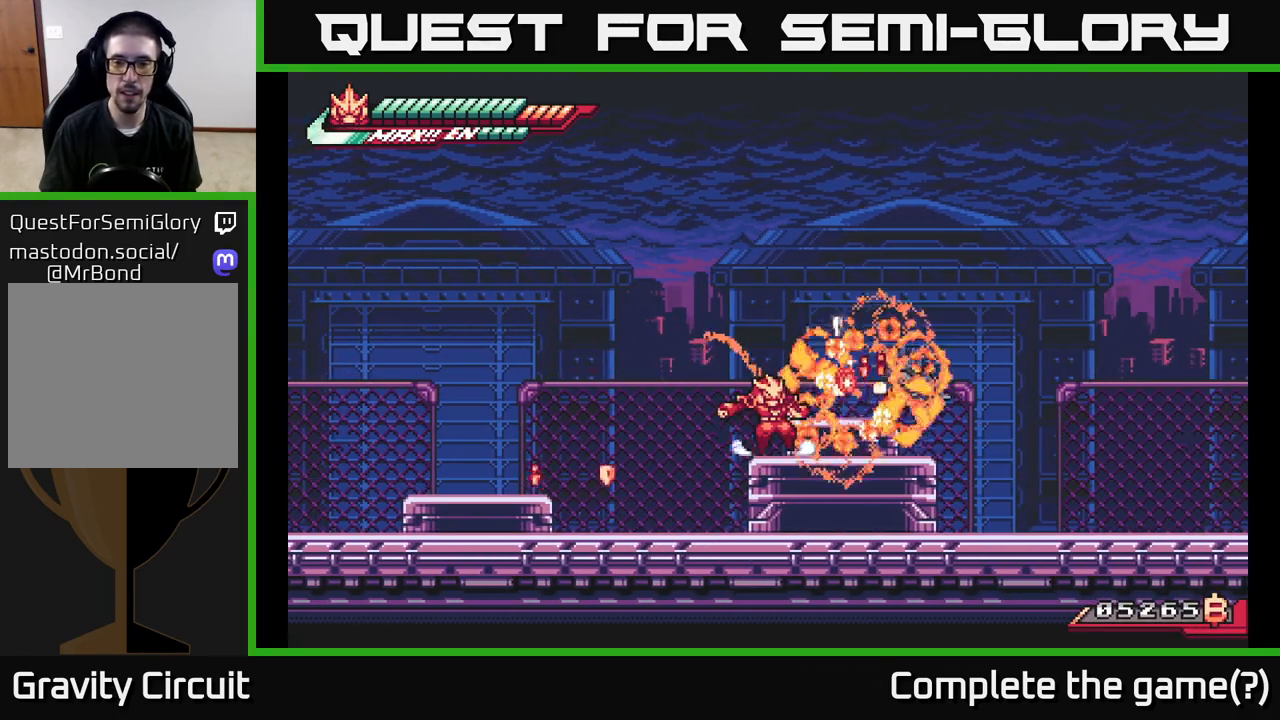
{"buttons": ["L2"], "left_stick": "right", "right_stick": "center", "events": [[50, "X", "up"], [100, "left_stick", "right"], [133, "A", "down"], [200, "A", "up"], [467, "L2", "down"]]}
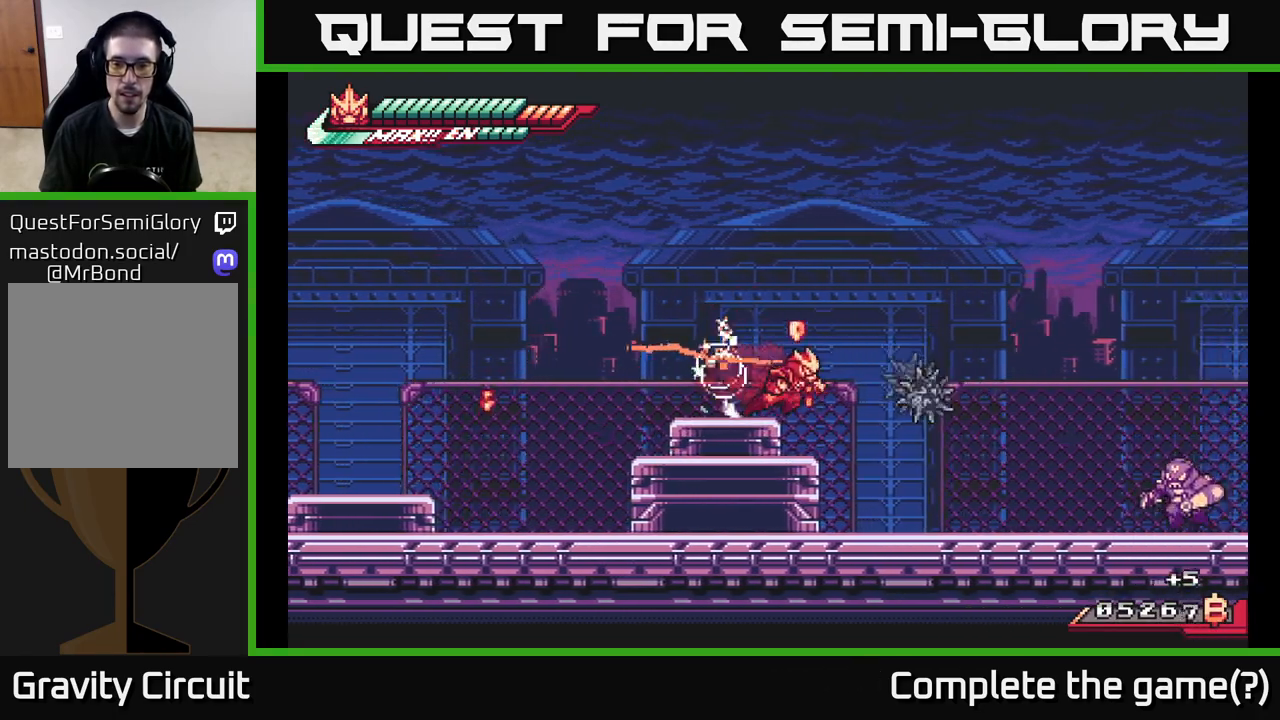
{"buttons": ["R2"], "left_stick": "right", "right_stick": "center", "events": [[267, "L2", "up"], [317, "left_stick", "center"], [367, "R2", "down"], [400, "left_stick", "right"]]}
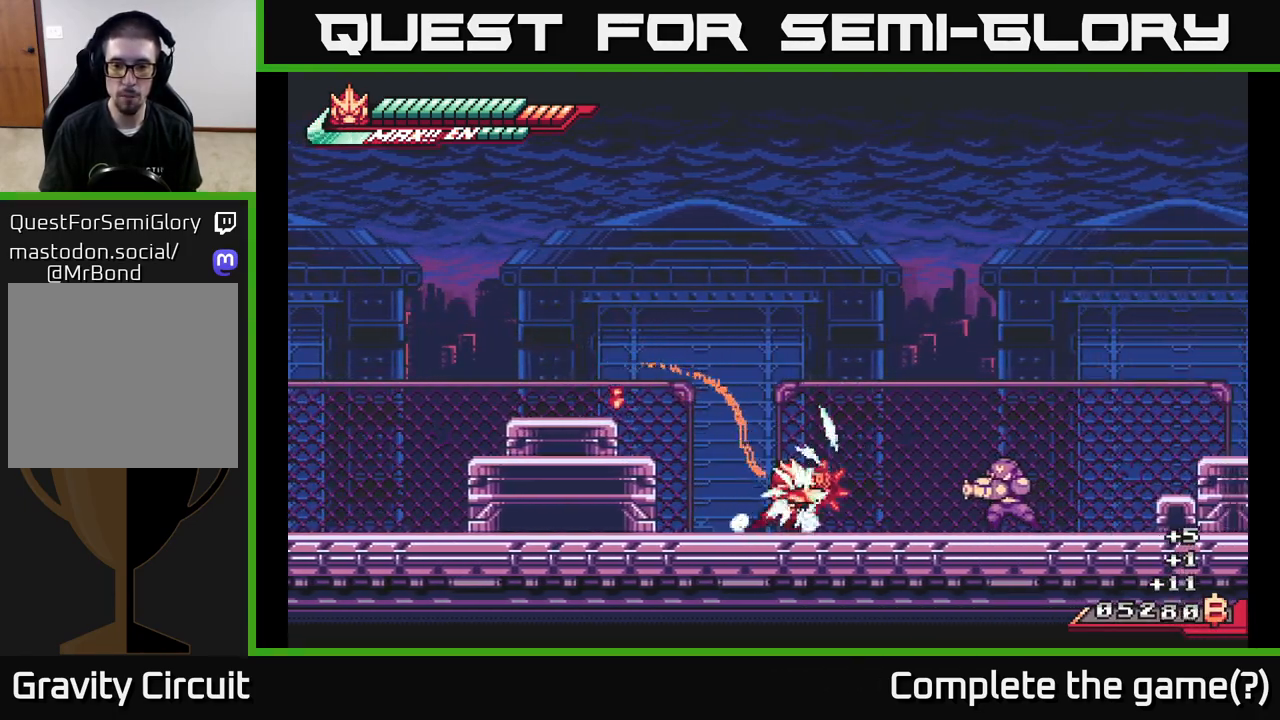
{"buttons": ["A", "L2"], "left_stick": "left", "right_stick": "center", "events": [[133, "X", "down"], [150, "R2", "up"], [217, "X", "up"], [233, "left_stick", "center"], [317, "A", "down"], [317, "L2", "down"], [317, "left_stick", "left"], [333, "X", "down"], [350, "X", "up"]]}
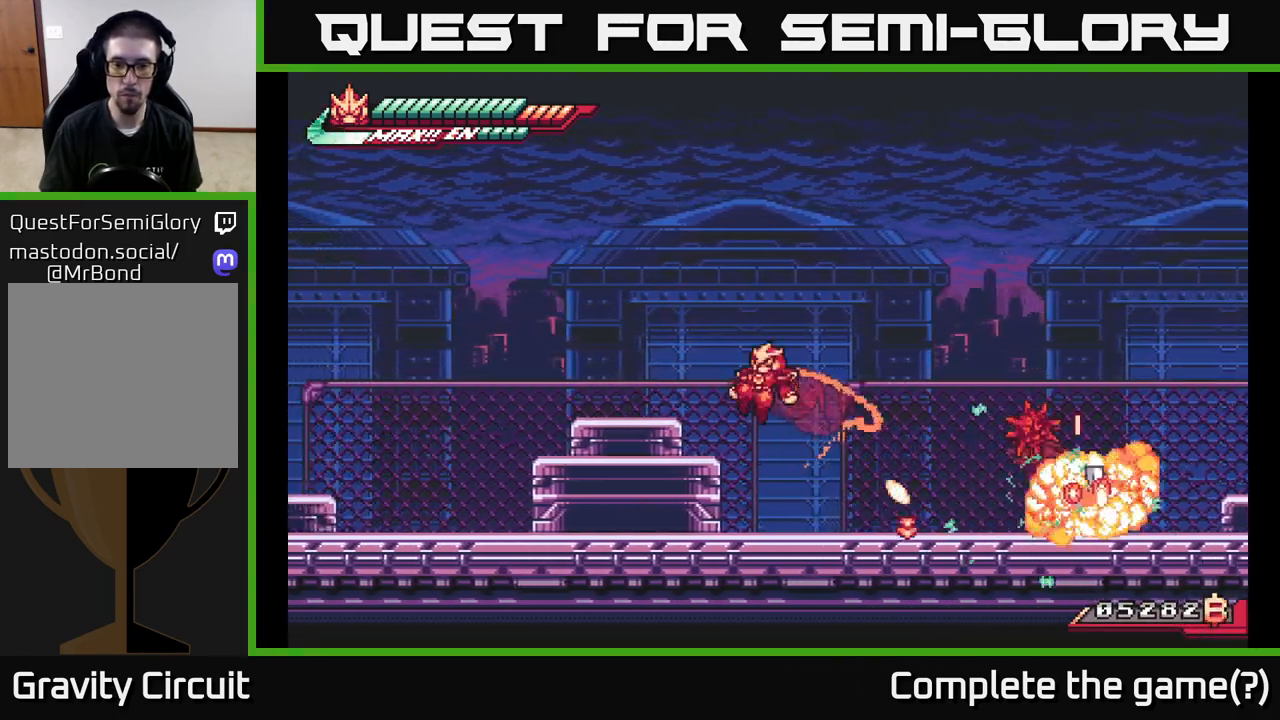
{"buttons": ["A", "L2"], "left_stick": "right", "right_stick": "center", "events": [[50, "A", "up"], [100, "A", "down"], [133, "L2", "up"], [233, "A", "up"], [333, "left_stick", "right"], [383, "L2", "down"], [417, "A", "down"]]}
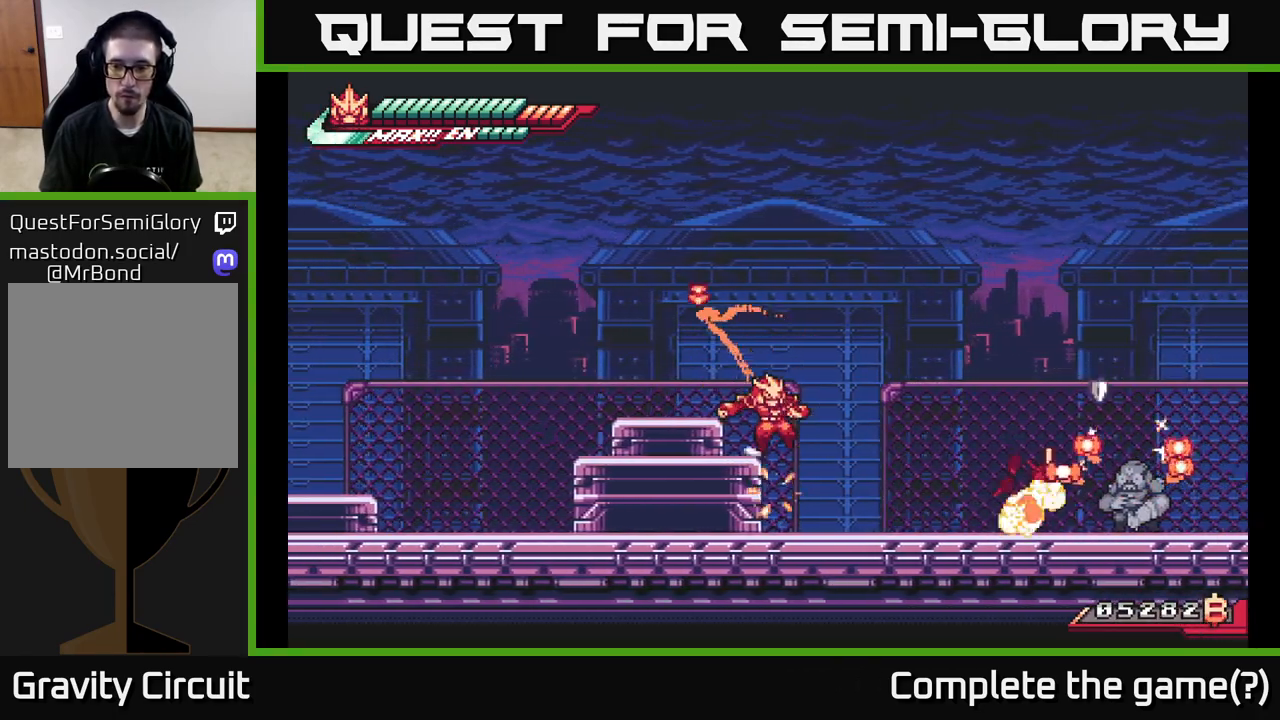
{"buttons": ["R2"], "left_stick": "right", "right_stick": "center", "events": [[100, "A", "up"], [233, "L2", "up"], [350, "R2", "down"]]}
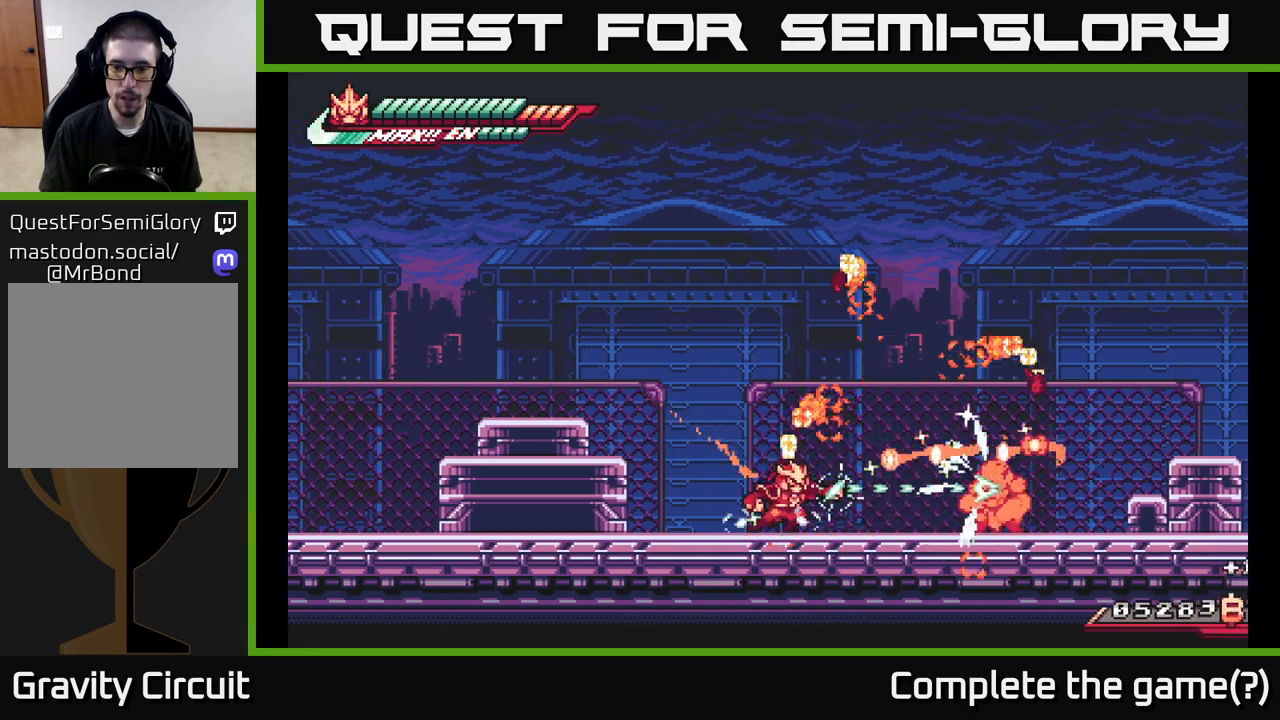
{"buttons": ["A", "L2", "R2"], "left_stick": "right", "right_stick": "center", "events": [[117, "L2", "down"], [500, "A", "down"]]}
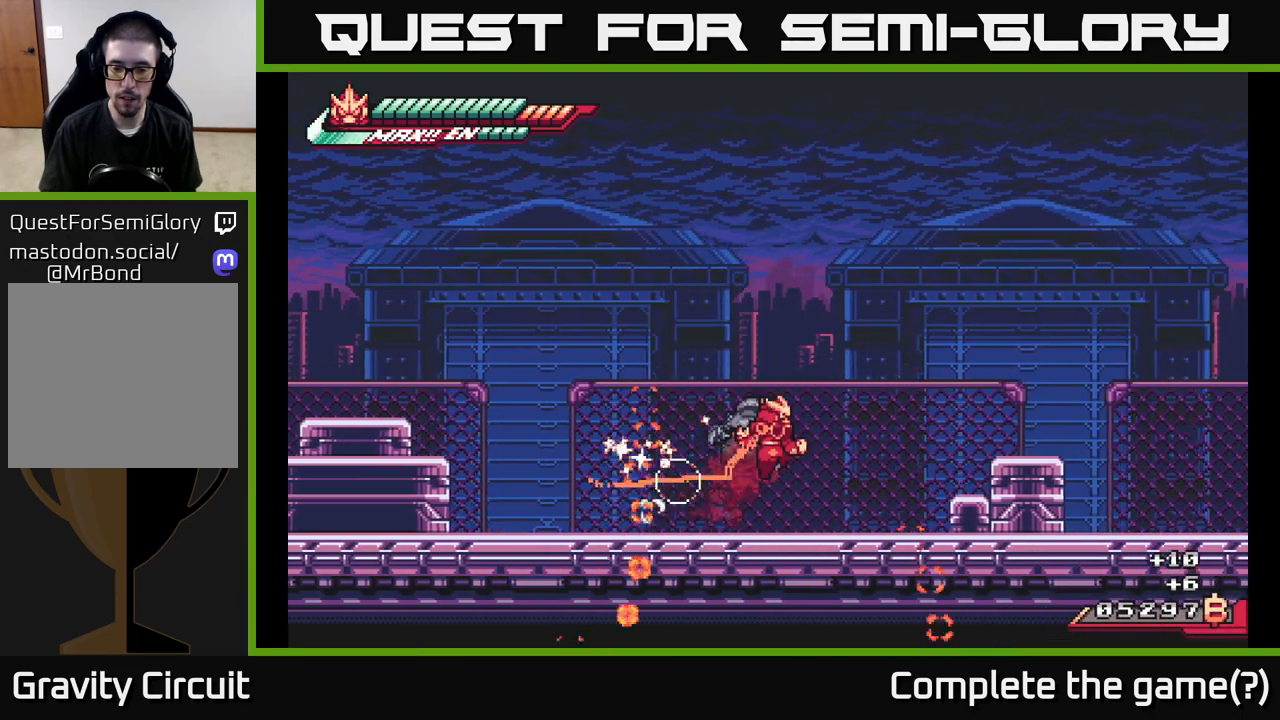
{"buttons": [], "left_stick": "right", "right_stick": "center", "events": [[133, "X", "down"], [283, "X", "up"], [300, "R2", "up"], [400, "L2", "up"], [483, "A", "up"]]}
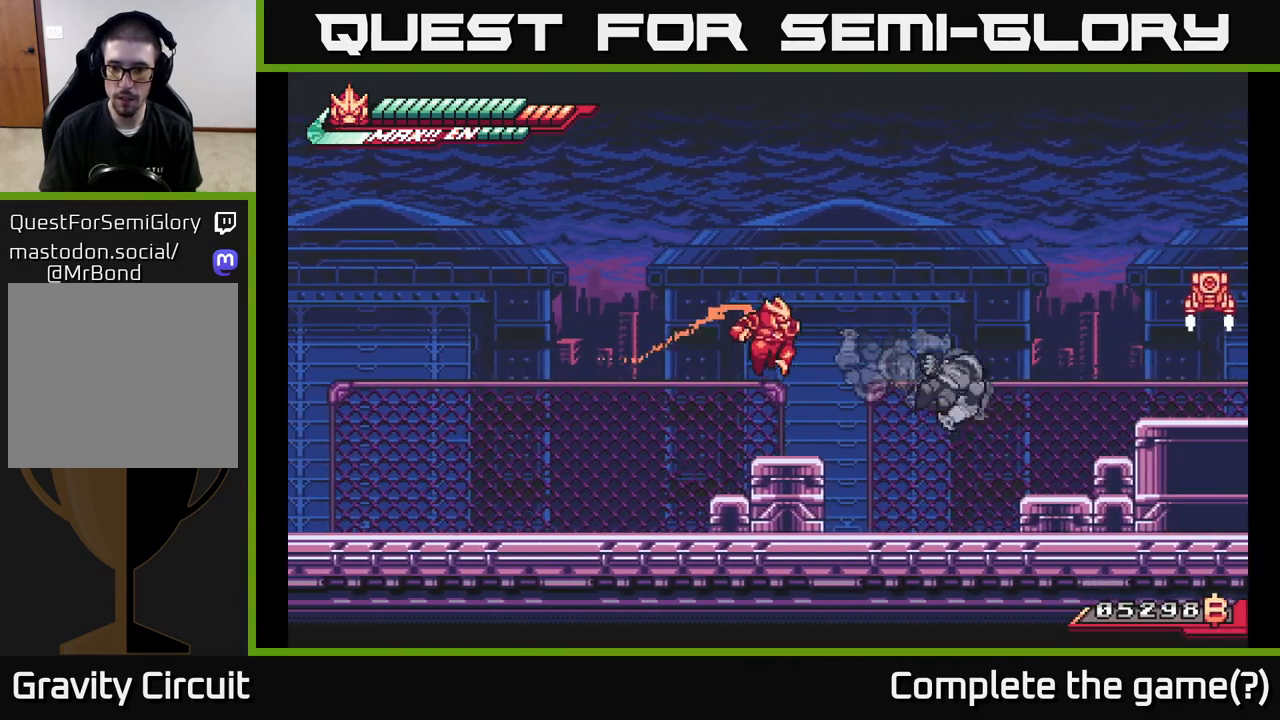
{"buttons": ["A", "L2"], "left_stick": "right", "right_stick": "center", "events": [[267, "L2", "down"], [317, "A", "down"]]}
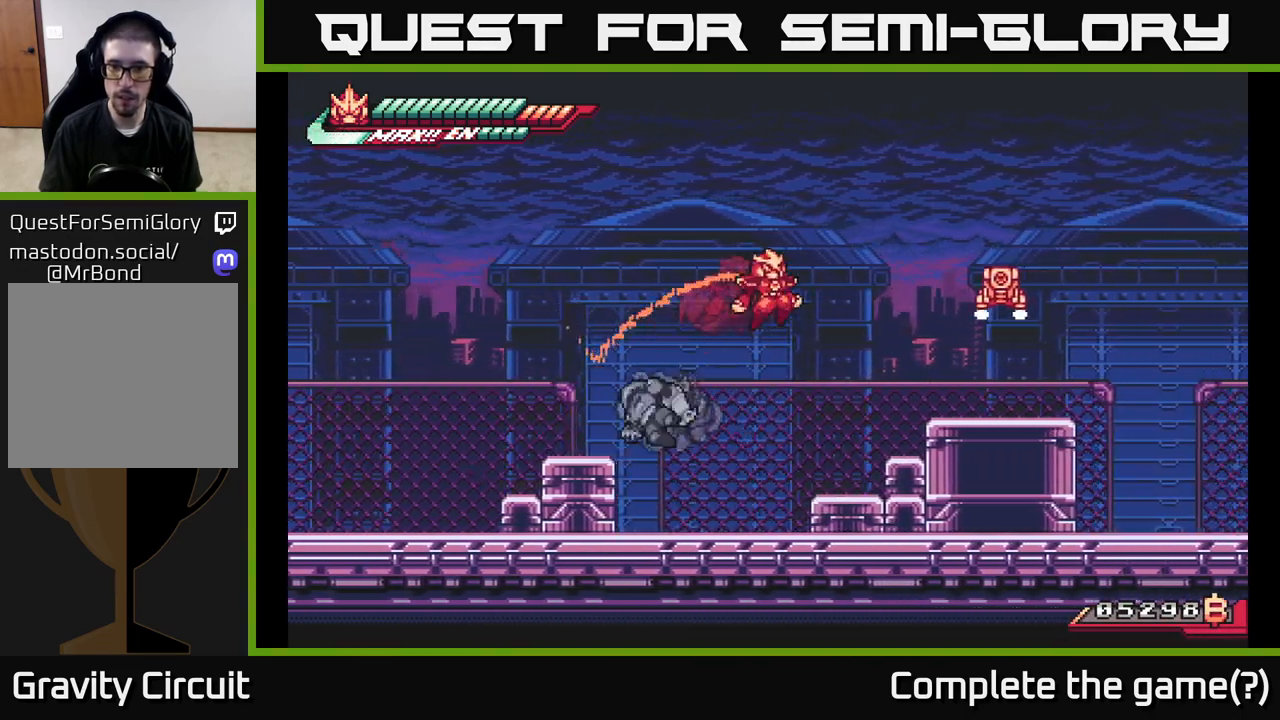
{"buttons": ["A"], "left_stick": "right", "right_stick": "center", "events": [[183, "X", "down"], [250, "A", "up"], [300, "L2", "up"], [317, "X", "up"], [467, "A", "down"]]}
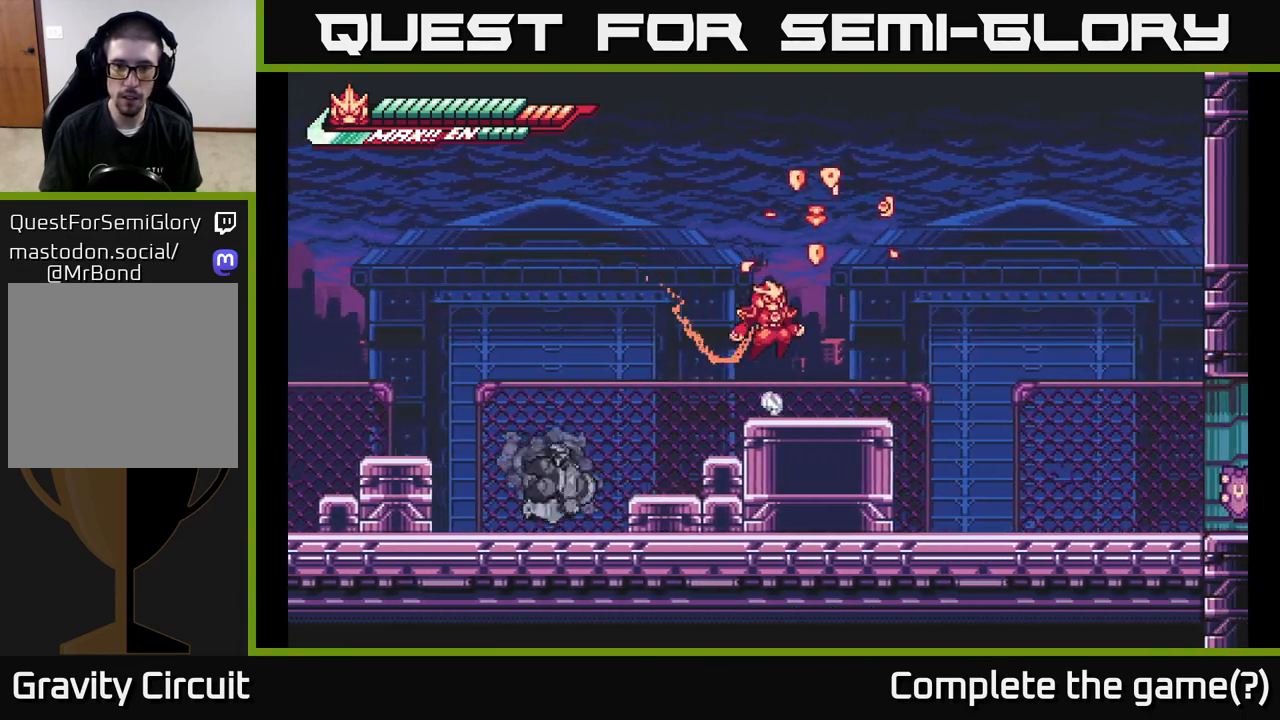
{"buttons": ["L2"], "left_stick": "right", "right_stick": "center", "events": [[50, "L2", "down"], [67, "X", "down"], [183, "left_stick", "up-right"], [217, "X", "up"], [317, "L2", "up"], [333, "left_stick", "right"], [417, "L2", "down"], [433, "A", "up"]]}
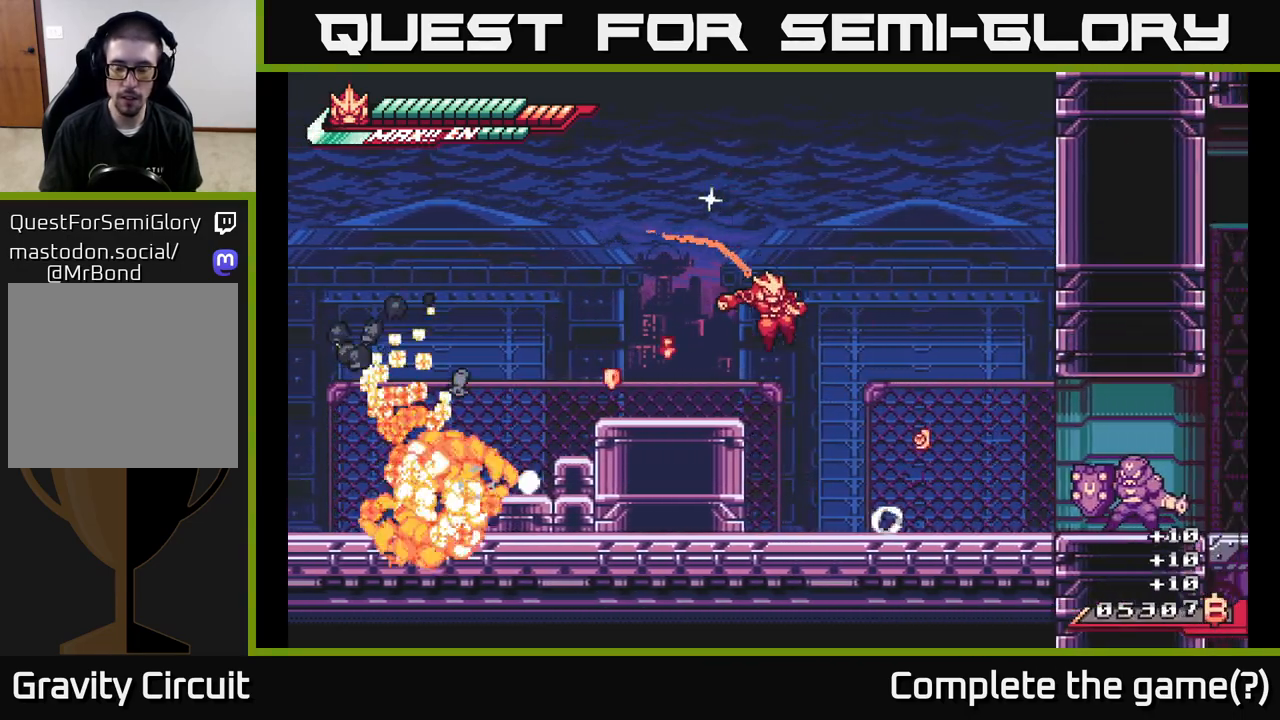
{"buttons": ["L2"], "left_stick": "right", "right_stick": "center", "events": [[350, "L2", "up"], [450, "L2", "down"]]}
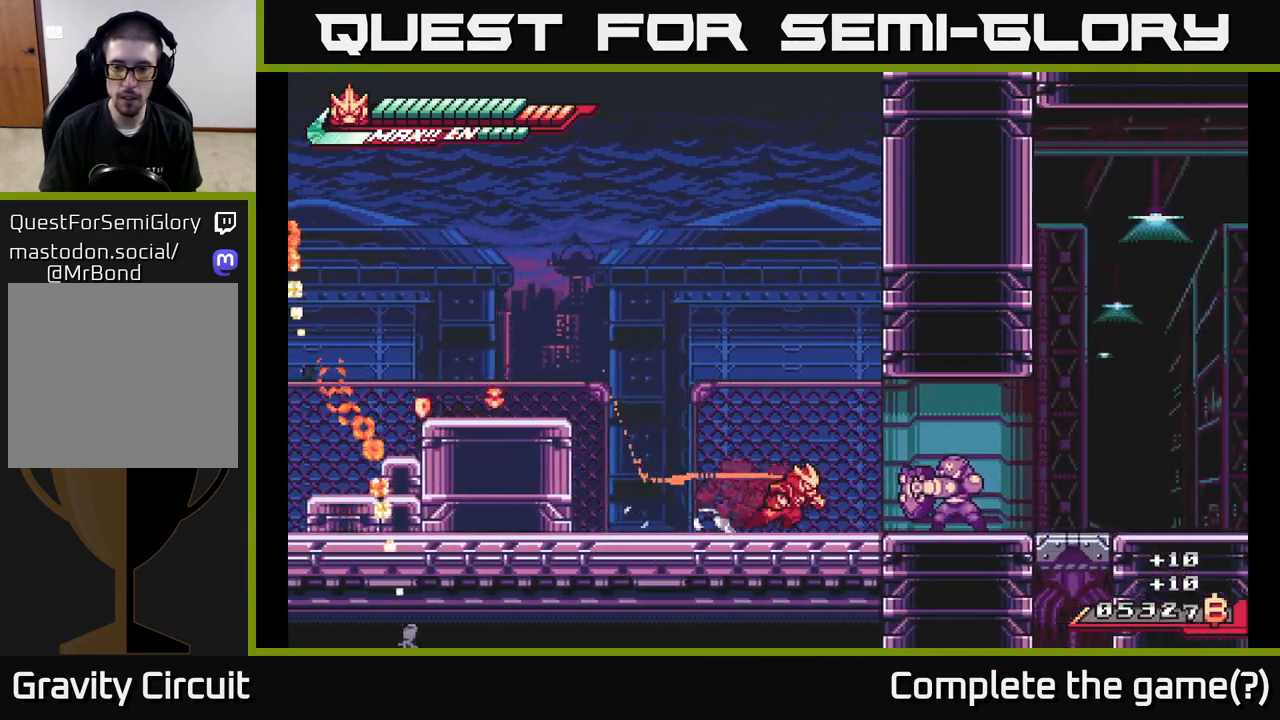
{"buttons": ["L2"], "left_stick": "left", "right_stick": "center", "events": [[83, "X", "down"], [167, "L2", "up"], [167, "left_stick", "left"], [217, "A", "down"], [217, "X", "up"], [317, "L2", "down"], [450, "A", "up"]]}
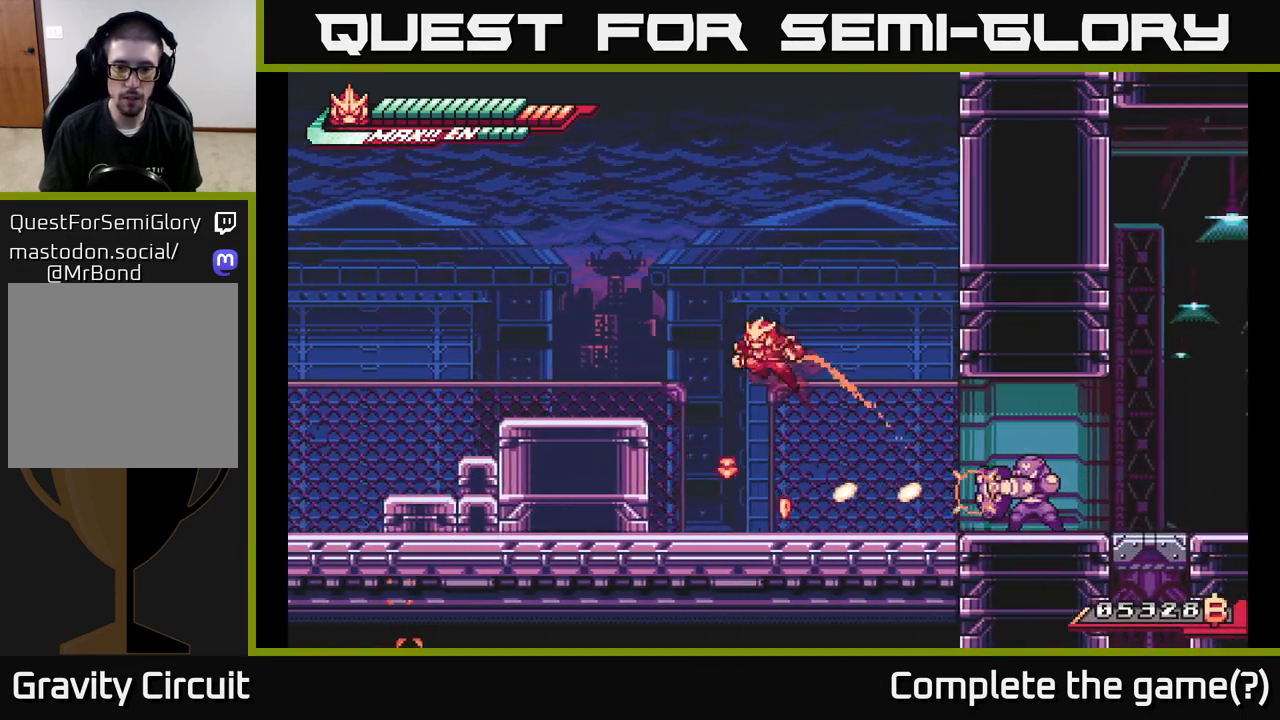
{"buttons": [], "left_stick": "center", "right_stick": "center", "events": [[17, "A", "down"], [300, "A", "up"], [317, "L2", "up"], [450, "left_stick", "center"]]}
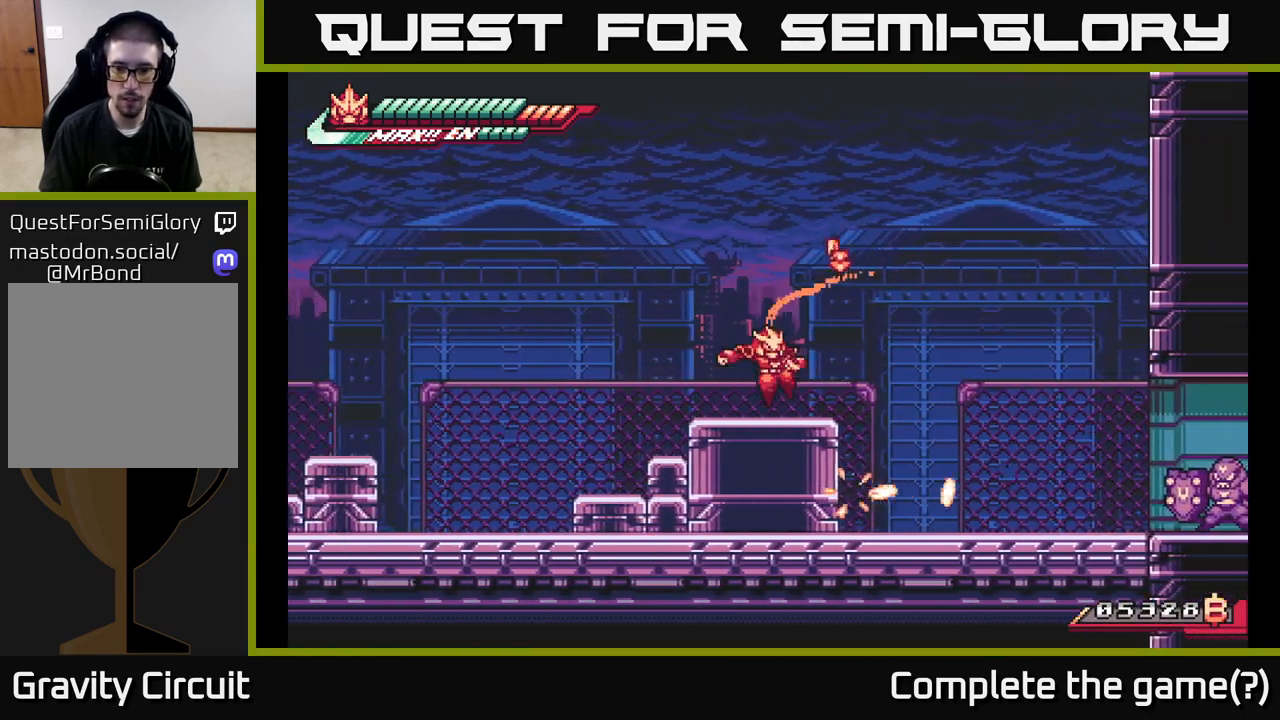
{"buttons": [], "left_stick": "right", "right_stick": "center", "events": [[33, "L2", "down"], [33, "left_stick", "right"], [83, "A", "down"], [150, "A", "up"], [217, "L2", "up"]]}
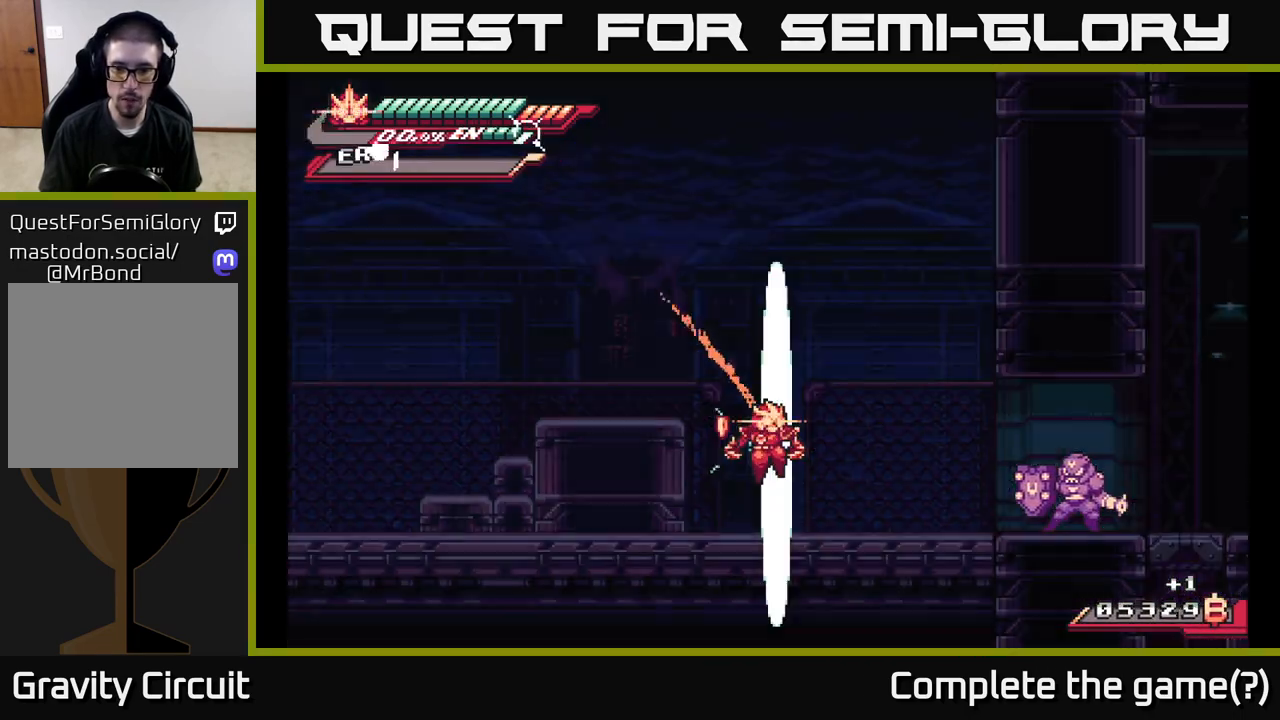
{"buttons": [], "left_stick": "right", "right_stick": "center", "events": [[17, "R1", "down"], [133, "R1", "up"], [200, "L2", "down"], [267, "L2", "up"]]}
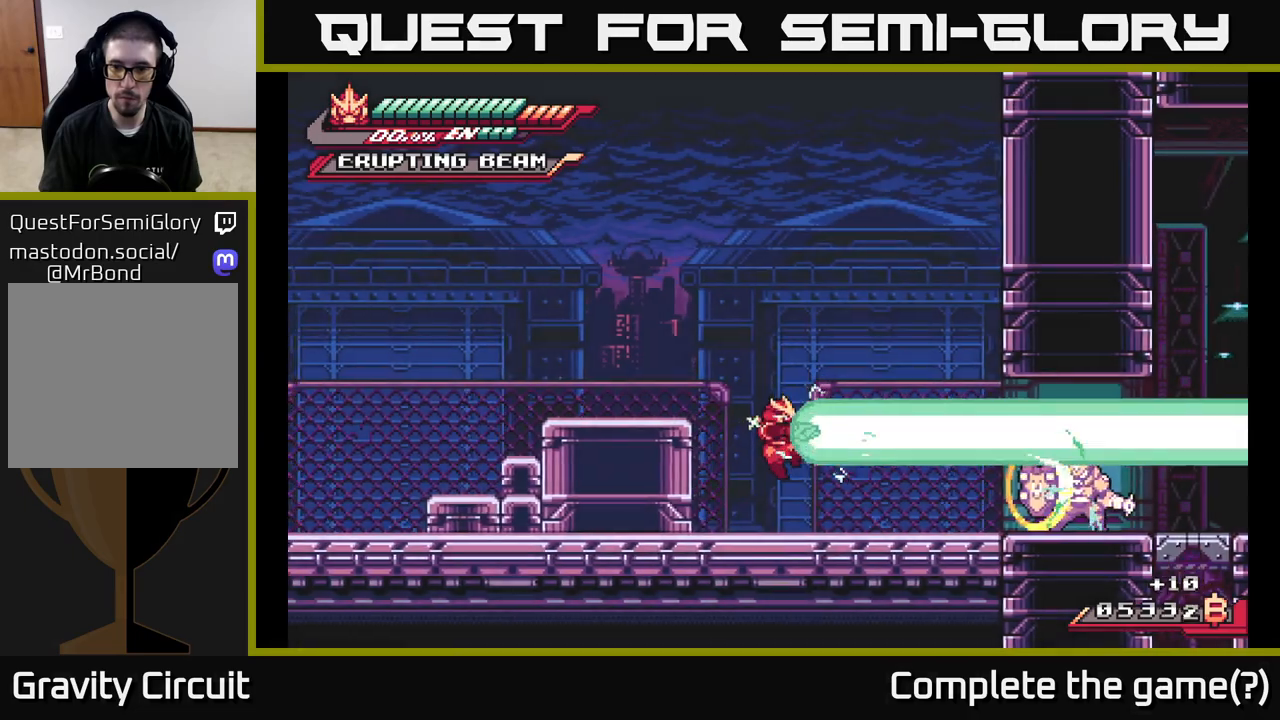
{"buttons": [], "left_stick": "right", "right_stick": "center", "events": []}
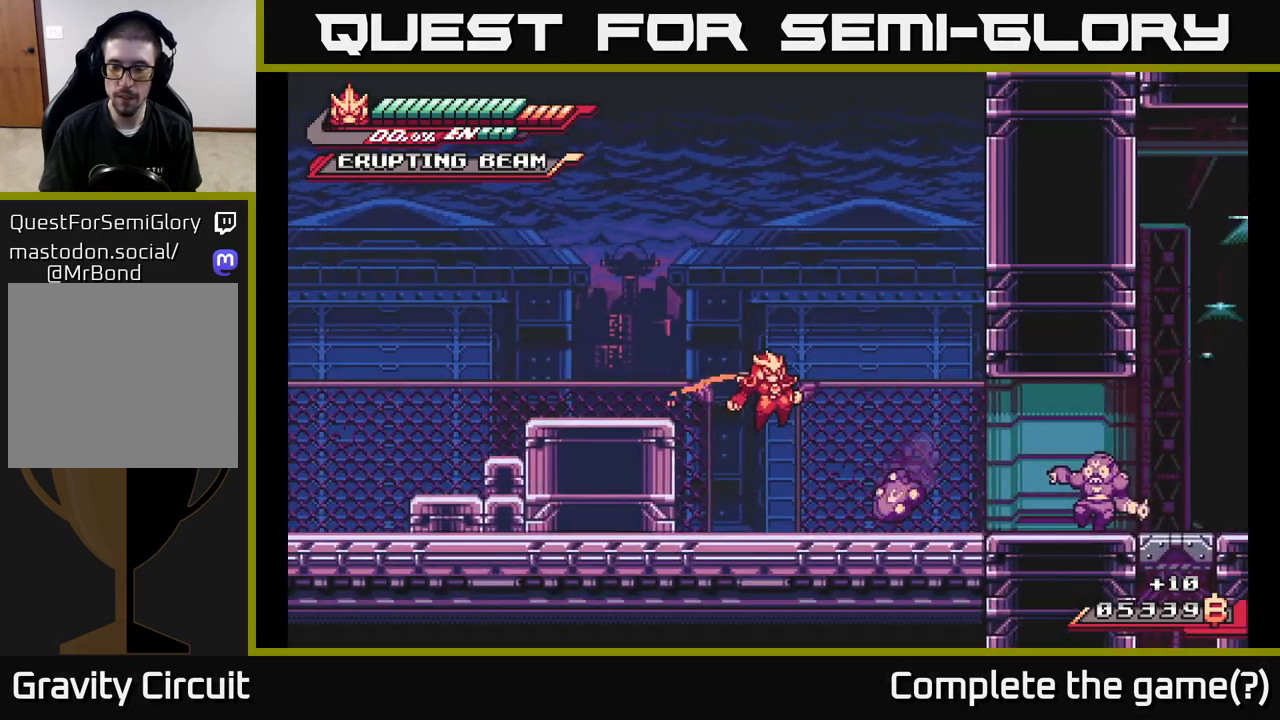
{"buttons": ["X"], "left_stick": "left", "right_stick": "center", "events": [[83, "L2", "down"], [500, "L2", "up"], [500, "X", "down"], [500, "left_stick", "left"]]}
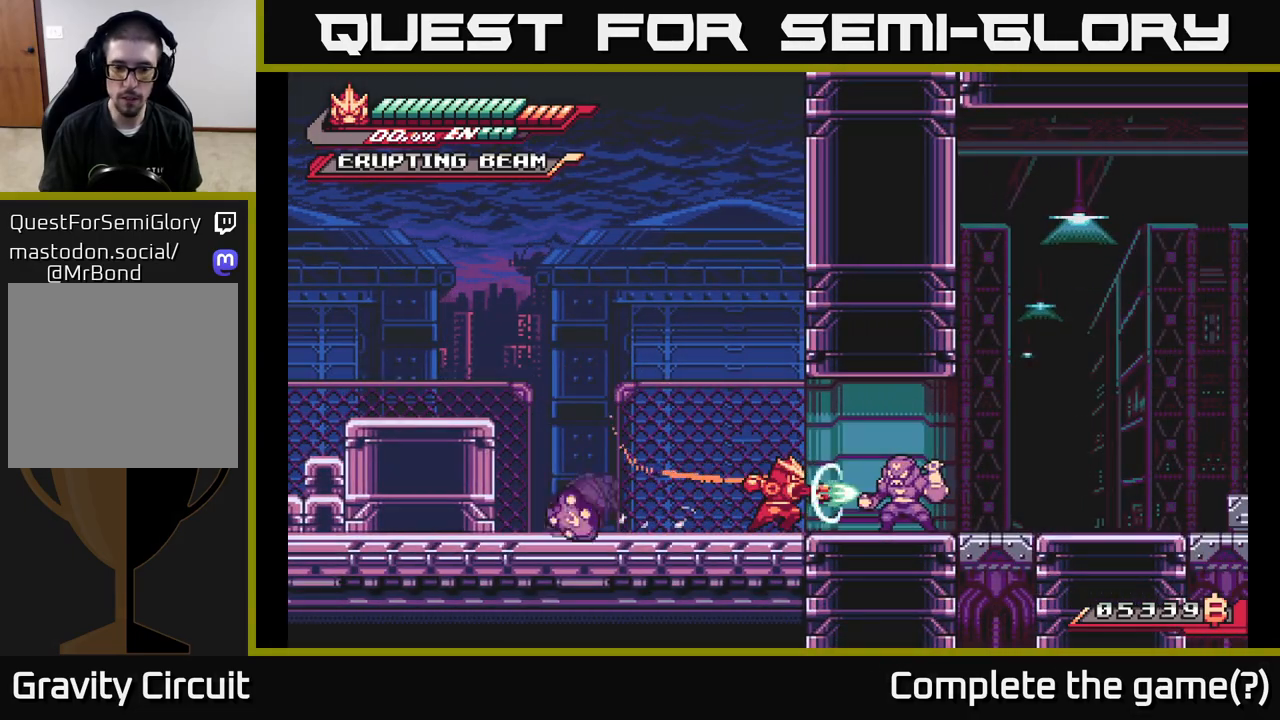
{"buttons": ["L2", "R2"], "left_stick": "left", "right_stick": "center", "events": [[83, "X", "up"], [283, "L2", "down"], [333, "R2", "down"]]}
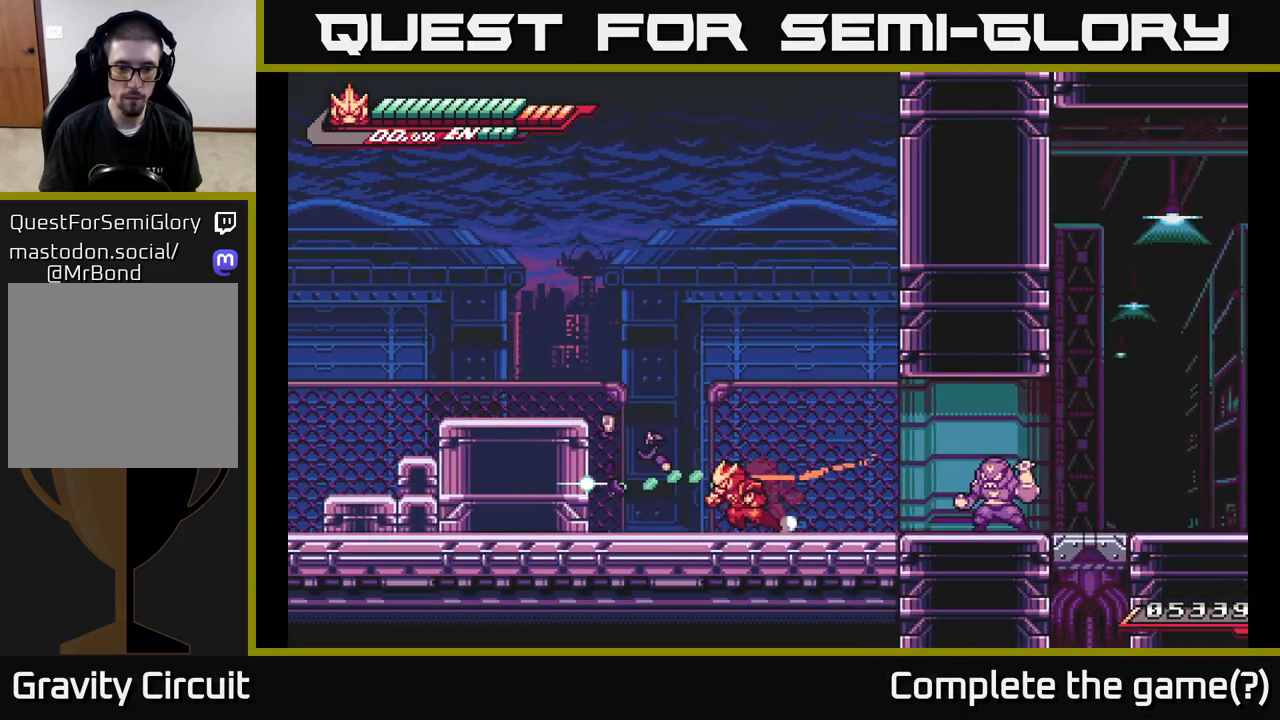
{"buttons": [], "left_stick": "center", "right_stick": "center", "events": [[83, "L2", "up"], [83, "left_stick", "right"], [133, "L2", "down"], [217, "L2", "up"], [233, "X", "down"], [267, "R2", "up"], [317, "X", "up"], [400, "X", "down"], [467, "X", "up"], [483, "left_stick", "center"]]}
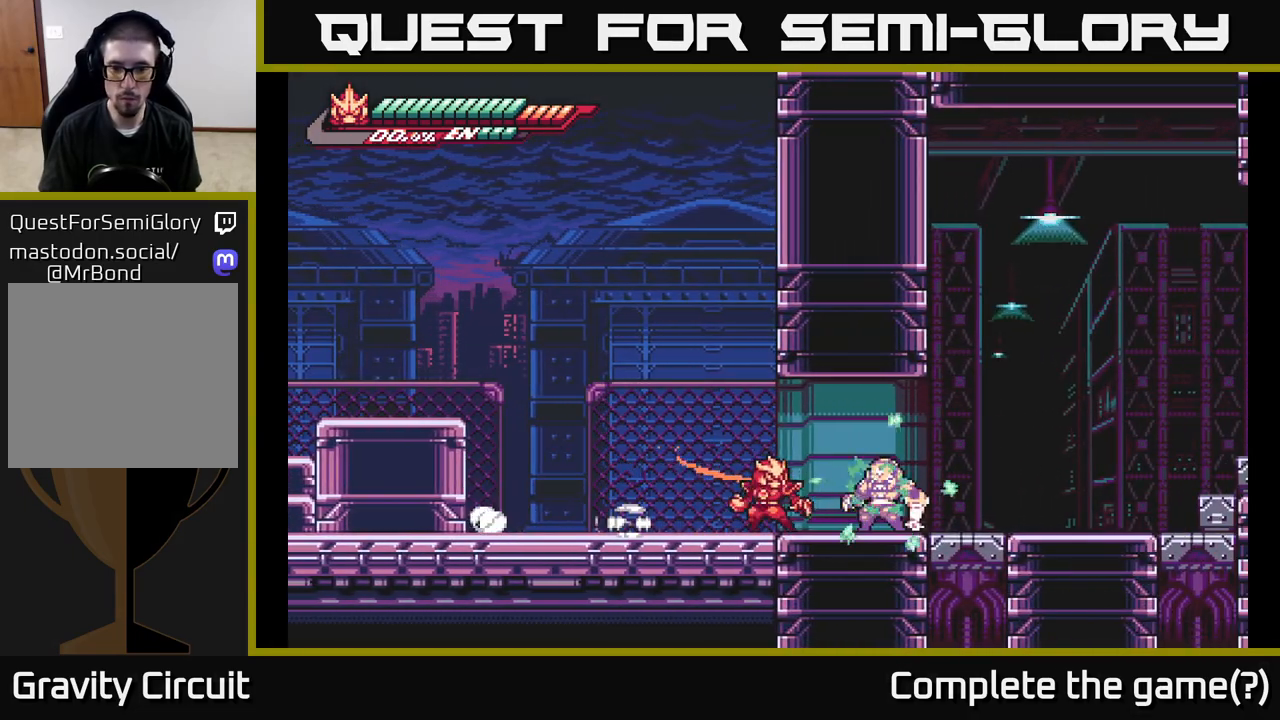
{"buttons": [], "left_stick": "right", "right_stick": "center", "events": [[33, "X", "down"], [117, "X", "up"], [200, "X", "down"], [300, "X", "up"], [400, "X", "down"], [483, "X", "up"], [483, "left_stick", "right"]]}
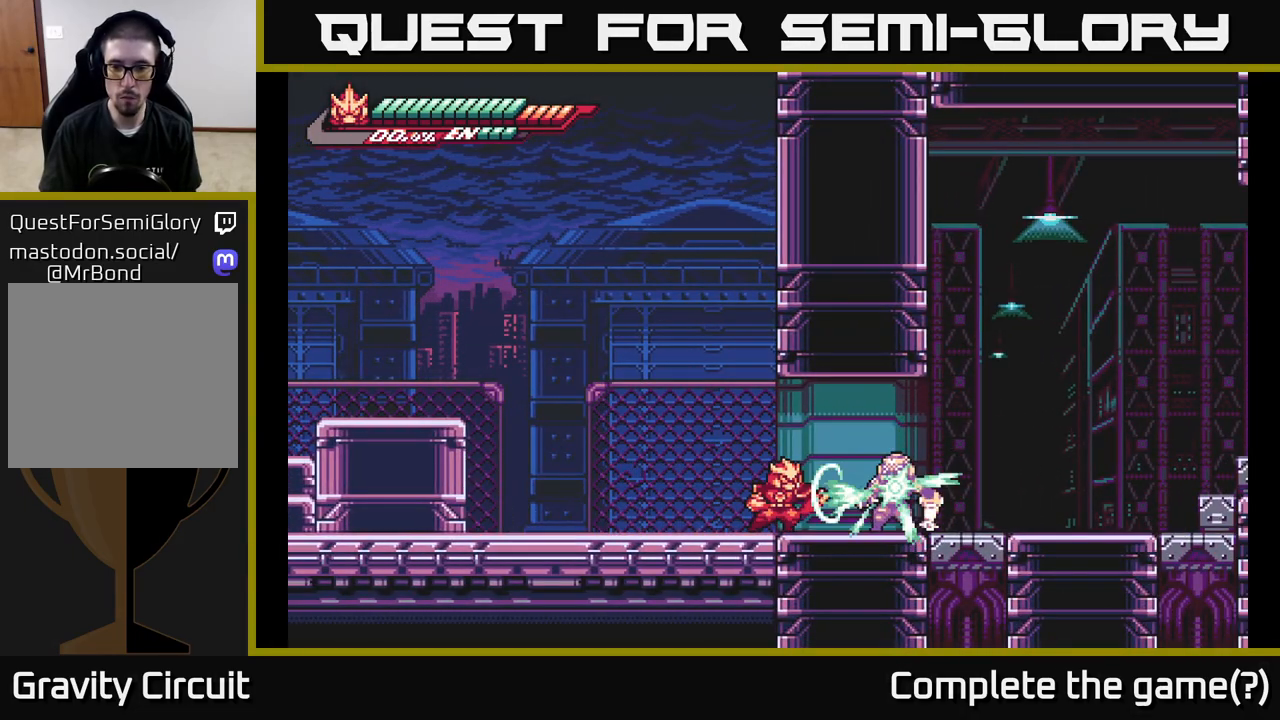
{"buttons": [], "left_stick": "center", "right_stick": "center", "events": [[83, "X", "down"], [167, "left_stick", "center"], [200, "X", "up"], [283, "left_stick", "right"], [300, "X", "down"], [417, "X", "up"], [450, "left_stick", "center"]]}
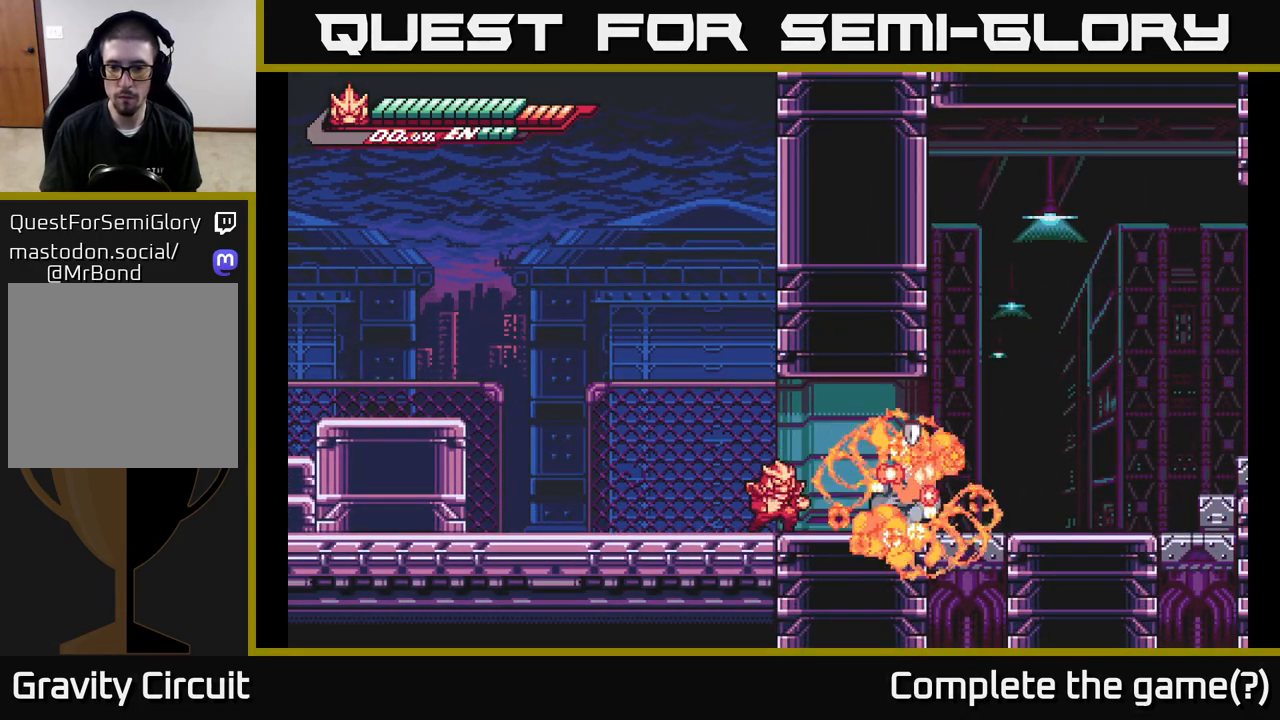
{"buttons": ["R2"], "left_stick": "right", "right_stick": "center", "events": [[17, "X", "down"], [150, "X", "up"], [150, "left_stick", "right"], [450, "R2", "down"]]}
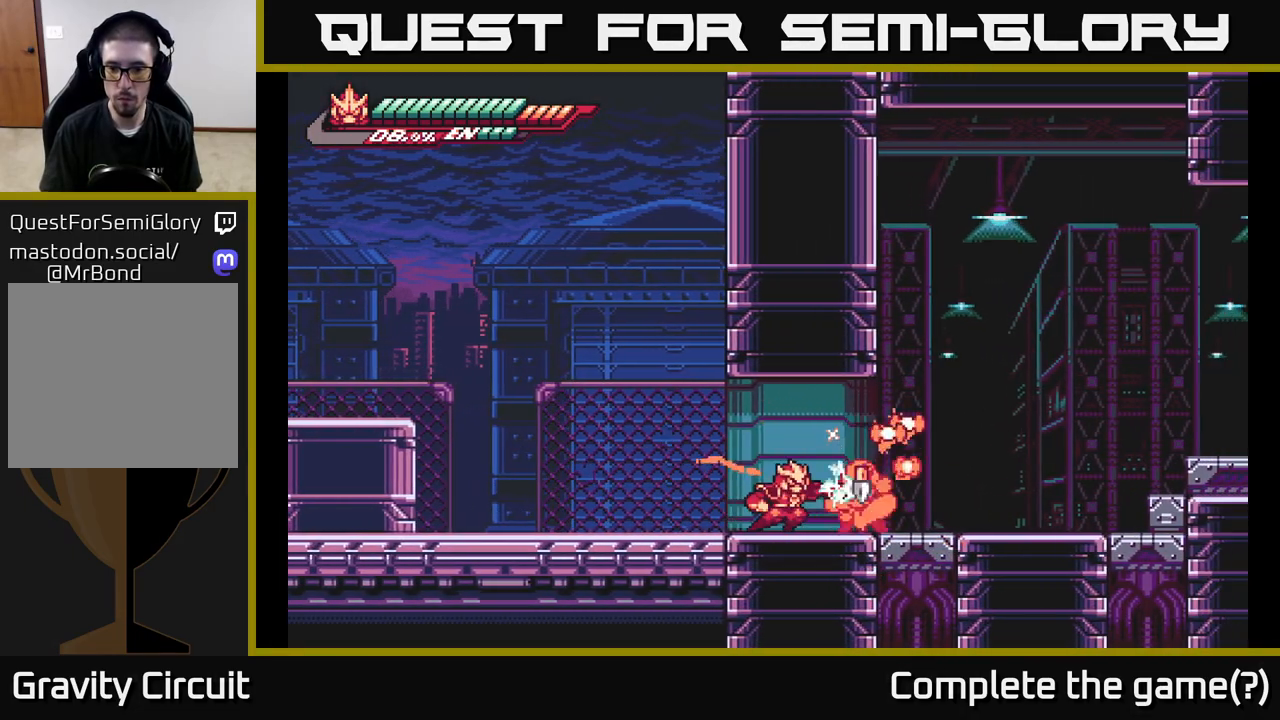
{"buttons": ["L2", "R2"], "left_stick": "right", "right_stick": "center", "events": [[300, "L2", "down"]]}
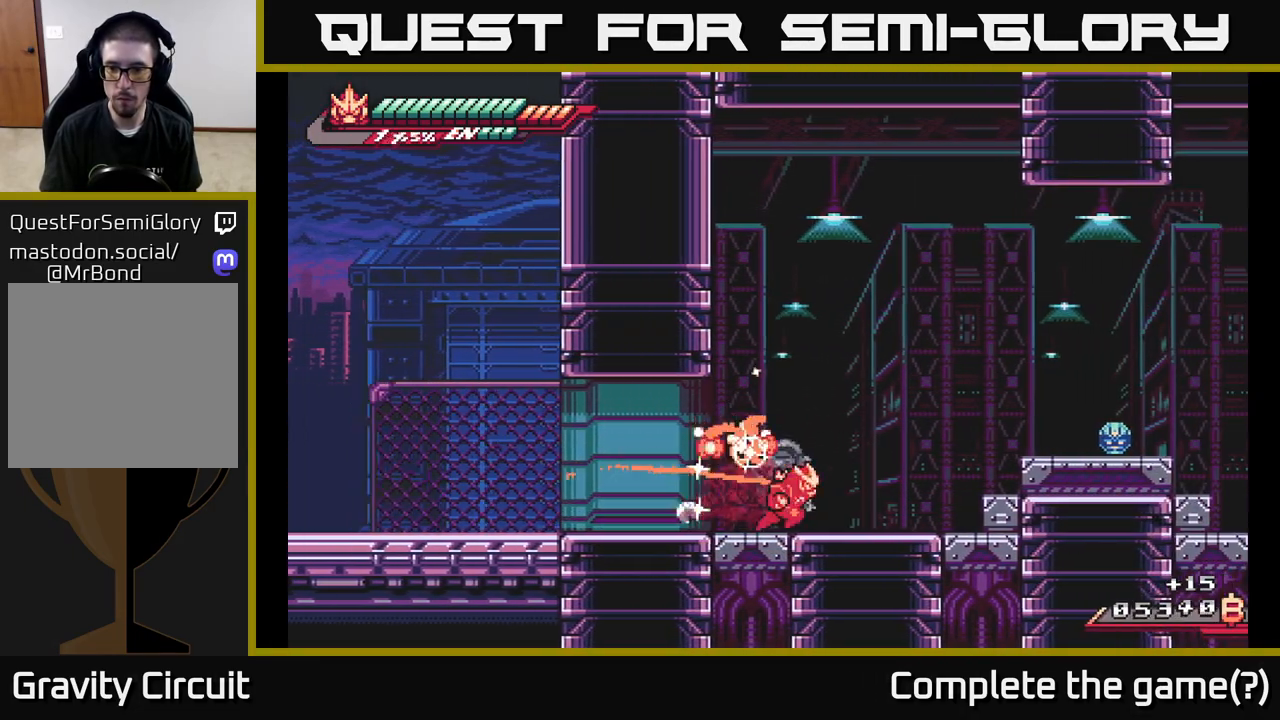
{"buttons": ["X"], "left_stick": "center", "right_stick": "center", "events": [[83, "A", "down"], [200, "X", "down"], [233, "R2", "up"], [250, "A", "up"], [300, "X", "up"], [417, "L2", "up"], [450, "X", "down"], [467, "left_stick", "center"]]}